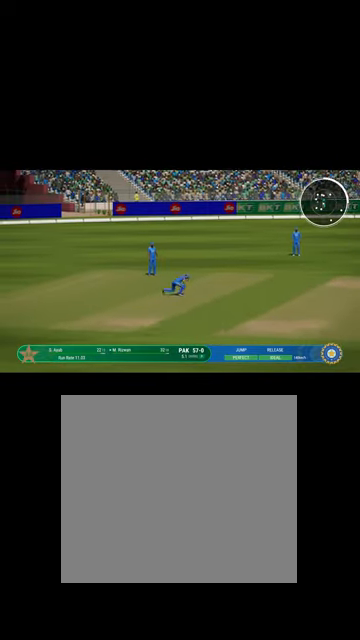
Gameplay with a controller (Xbox layout); each line is a JSON object with the inputs held at the frame after it. "events" lists button and stick changes between this image and that frame as [ms after this image, input, new state], when the widget could be followed in between.
{"buttons": ["R1"], "left_stick": "up-right", "right_stick": "center", "events": [[34, "L1", "down"], [467, "B", "up"], [500, "L1", "up"]]}
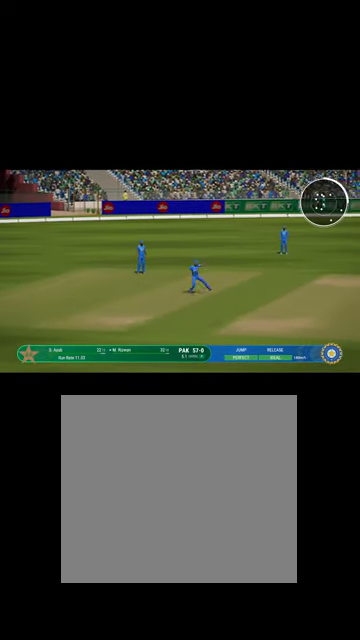
{"buttons": ["B", "L1", "R1"], "left_stick": "up-right", "right_stick": "center", "events": [[67, "B", "down"], [334, "L1", "down"]]}
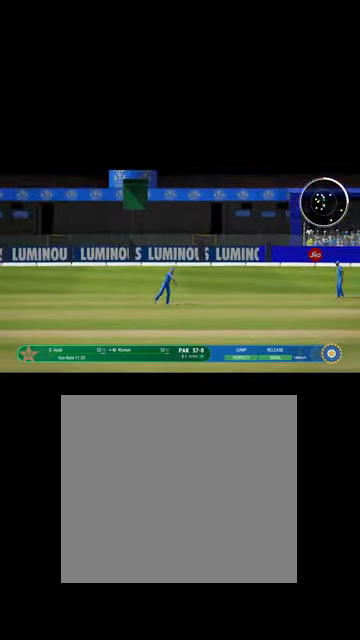
{"buttons": ["L1"], "left_stick": "up-right", "right_stick": "center", "events": [[67, "R1", "up"], [134, "B", "up"], [300, "L1", "up"], [367, "B", "down"], [434, "L1", "down"], [500, "B", "up"]]}
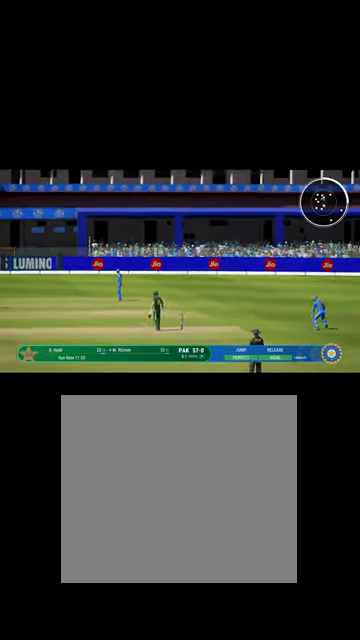
{"buttons": [], "left_stick": "up-right", "right_stick": "center", "events": [[200, "B", "down"], [300, "L1", "up"], [367, "B", "up"]]}
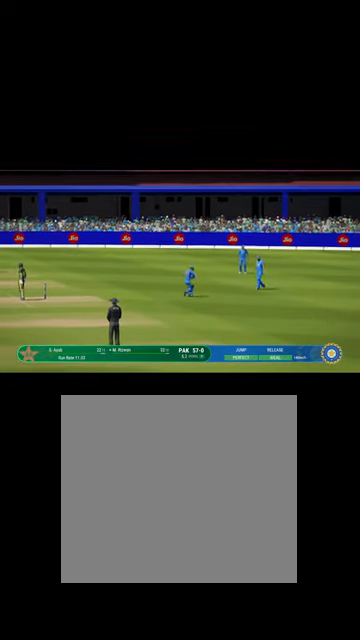
{"buttons": [], "left_stick": "center", "right_stick": "center", "events": [[34, "B", "down"], [100, "R1", "down"], [134, "left_stick", "center"], [234, "B", "up"], [234, "R1", "up"]]}
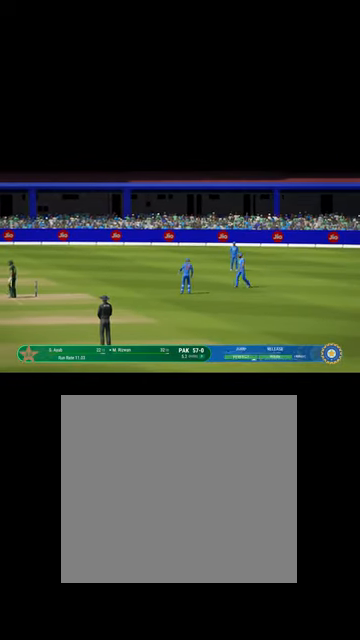
{"buttons": [], "left_stick": "center", "right_stick": "center", "events": [[100, "R1", "down"], [367, "R1", "up"]]}
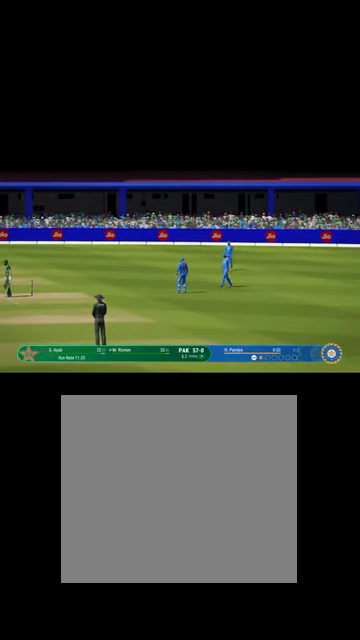
{"buttons": [], "left_stick": "center", "right_stick": "center", "events": []}
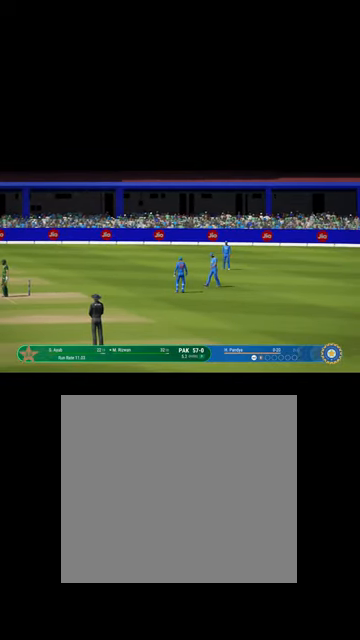
{"buttons": [], "left_stick": "center", "right_stick": "center", "events": [[200, "A", "down"], [267, "A", "up"]]}
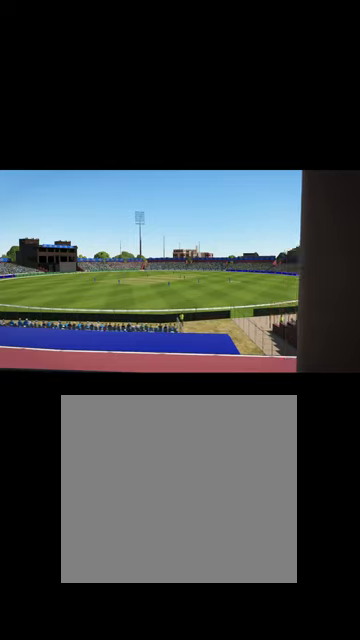
{"buttons": [], "left_stick": "center", "right_stick": "center", "events": [[367, "A", "down"], [434, "A", "up"]]}
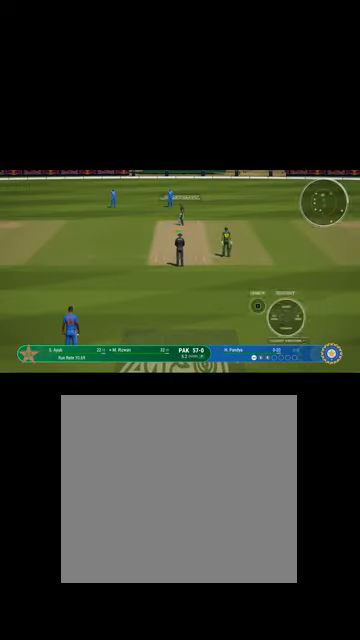
{"buttons": ["R2"], "left_stick": "center", "right_stick": "center", "events": [[67, "R2", "down"], [200, "left_stick", "up-left"], [300, "left_stick", "center"], [334, "B", "down"], [434, "B", "up"]]}
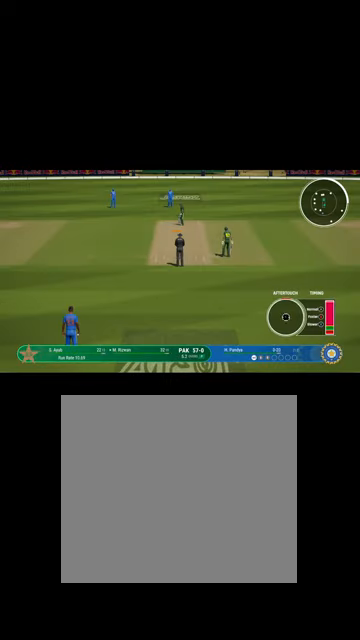
{"buttons": ["R2"], "left_stick": "up", "right_stick": "center", "events": [[234, "left_stick", "up"]]}
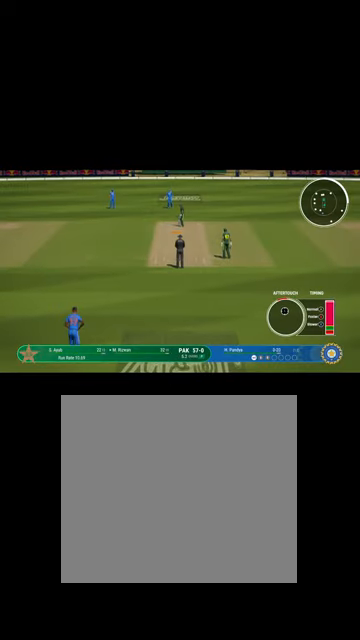
{"buttons": ["R2"], "left_stick": "up", "right_stick": "center", "events": []}
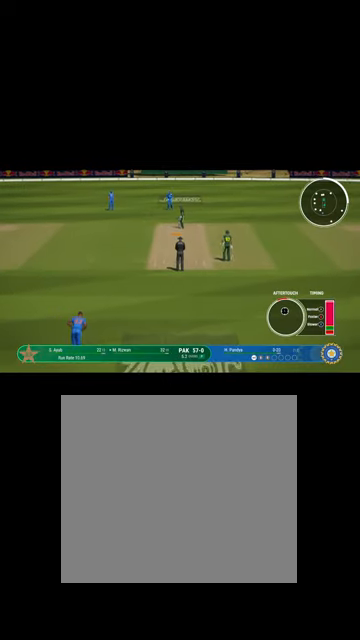
{"buttons": [], "left_stick": "center", "right_stick": "center", "events": [[167, "R2", "up"], [234, "left_stick", "center"]]}
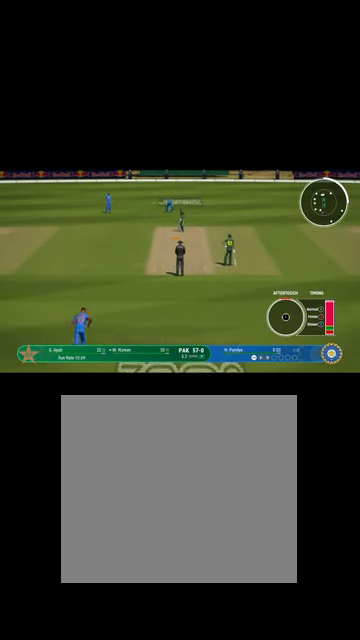
{"buttons": [], "left_stick": "center", "right_stick": "center", "events": []}
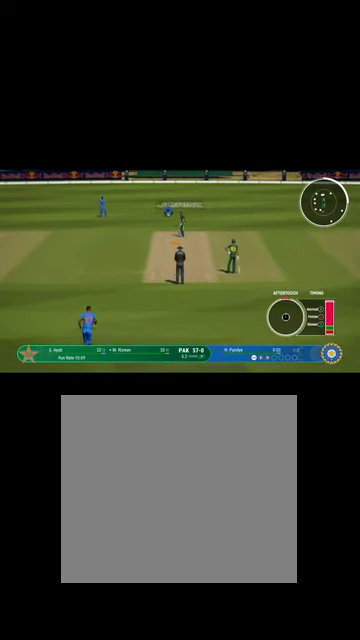
{"buttons": [], "left_stick": "center", "right_stick": "center", "events": []}
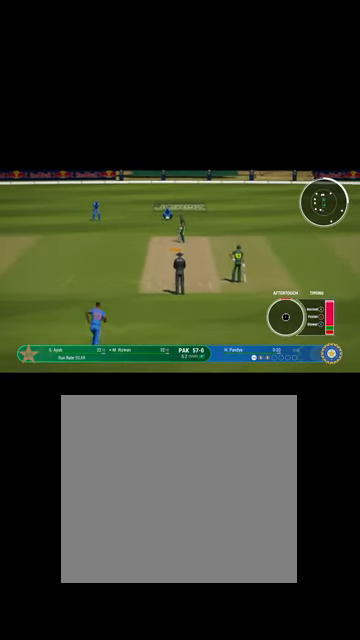
{"buttons": [], "left_stick": "up-left", "right_stick": "center", "events": [[267, "left_stick", "up-left"]]}
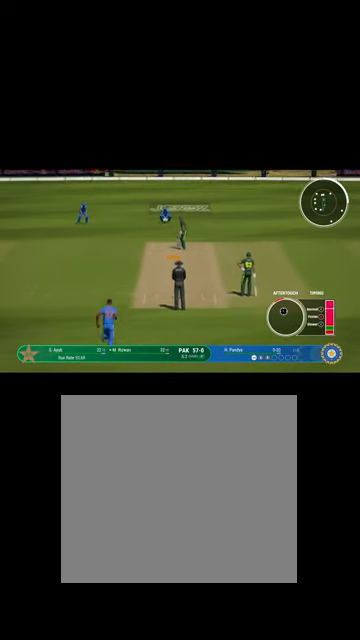
{"buttons": [], "left_stick": "up-left", "right_stick": "center", "events": []}
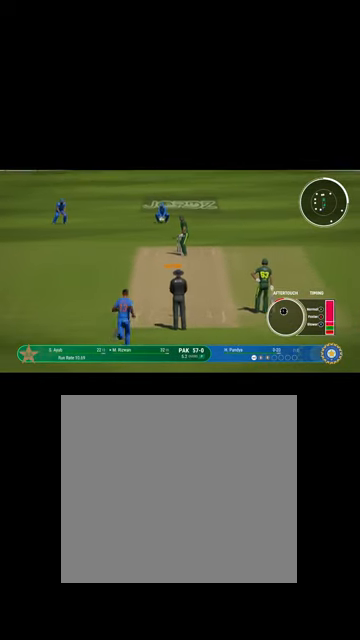
{"buttons": [], "left_stick": "up-left", "right_stick": "center", "events": [[300, "A", "down"], [334, "A", "up"]]}
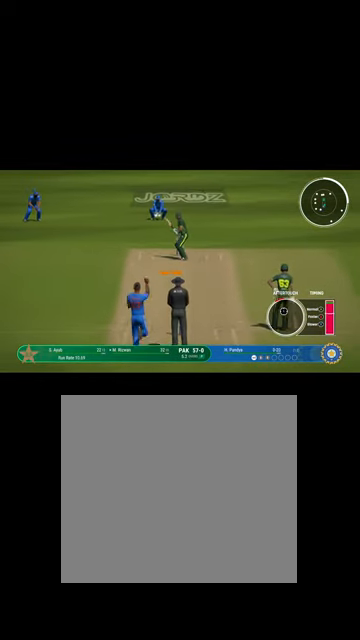
{"buttons": [], "left_stick": "up-left", "right_stick": "center", "events": []}
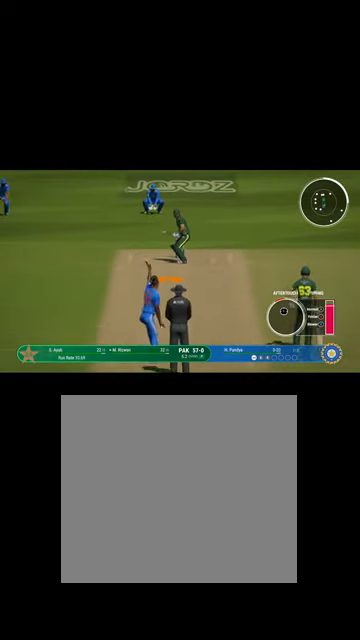
{"buttons": [], "left_stick": "center", "right_stick": "center", "events": [[200, "B", "down"], [234, "B", "up"], [267, "left_stick", "center"]]}
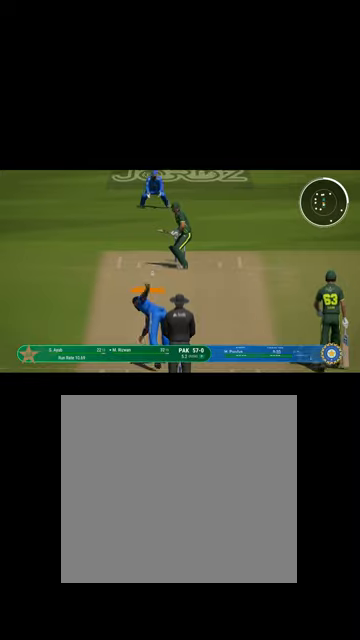
{"buttons": [], "left_stick": "right", "right_stick": "center", "events": [[200, "left_stick", "right"]]}
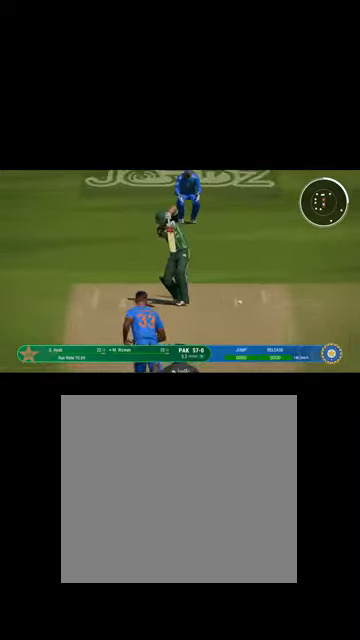
{"buttons": ["L1", "R1"], "left_stick": "right", "right_stick": "center", "events": [[267, "R1", "down"], [400, "L1", "down"]]}
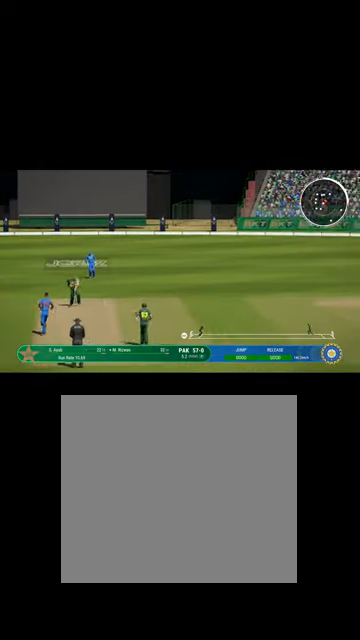
{"buttons": ["L1", "R1"], "left_stick": "right", "right_stick": "center", "events": [[34, "R1", "up"], [200, "R1", "down"], [334, "B", "down"], [467, "B", "up"]]}
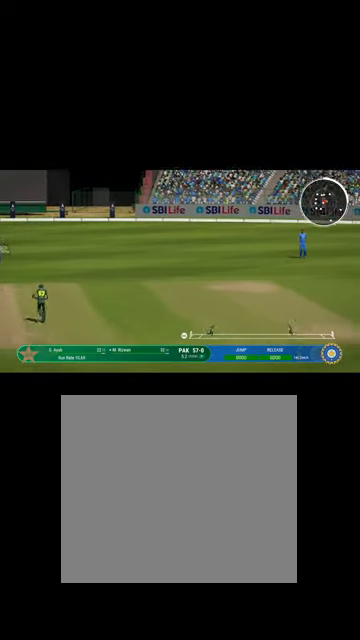
{"buttons": ["L1", "R1"], "left_stick": "up-right", "right_stick": "center", "events": [[34, "R1", "up"], [167, "R1", "down"], [200, "B", "down"], [234, "L1", "up"], [300, "B", "up"], [334, "R1", "up"], [334, "left_stick", "up-right"], [434, "L1", "down"], [500, "R1", "down"]]}
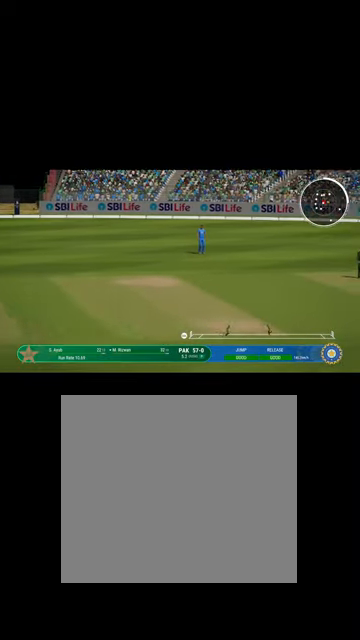
{"buttons": ["R1"], "left_stick": "up-right", "right_stick": "center", "events": [[34, "B", "down"], [167, "B", "up"], [200, "R1", "up"], [267, "R1", "down"], [300, "B", "down"], [434, "L1", "up"], [500, "B", "up"]]}
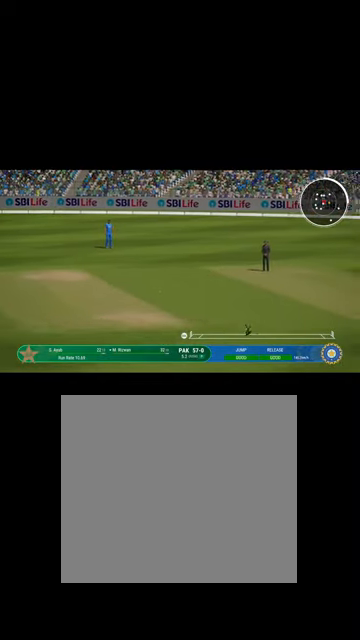
{"buttons": ["B"], "left_stick": "up-right", "right_stick": "center", "events": [[167, "B", "down"], [167, "L1", "down"], [367, "B", "up"], [367, "R1", "up"], [434, "L1", "up"], [467, "B", "down"]]}
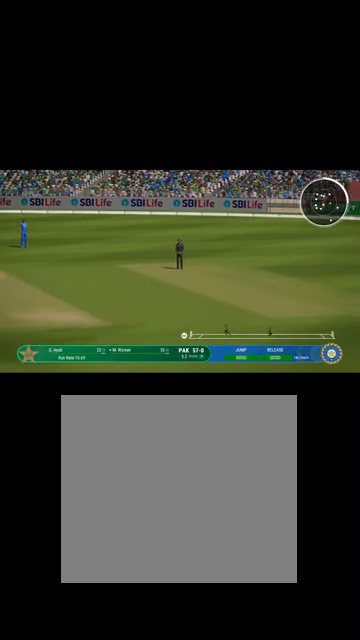
{"buttons": ["B", "R1"], "left_stick": "up-right", "right_stick": "center", "events": [[34, "R1", "down"], [267, "B", "up"], [434, "B", "down"]]}
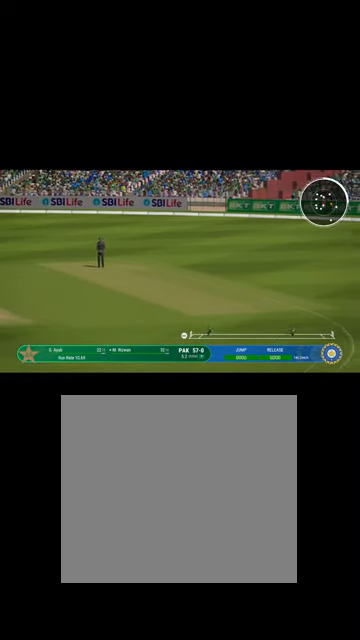
{"buttons": ["L1", "R1"], "left_stick": "up-right", "right_stick": "center", "events": [[34, "L1", "down"], [134, "B", "up"], [300, "B", "down"], [434, "B", "up"]]}
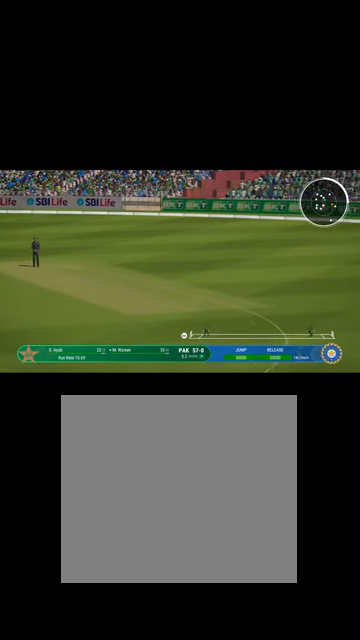
{"buttons": ["B", "L1", "R1"], "left_stick": "up-right", "right_stick": "center", "events": [[100, "B", "down"], [267, "B", "up"], [434, "B", "down"]]}